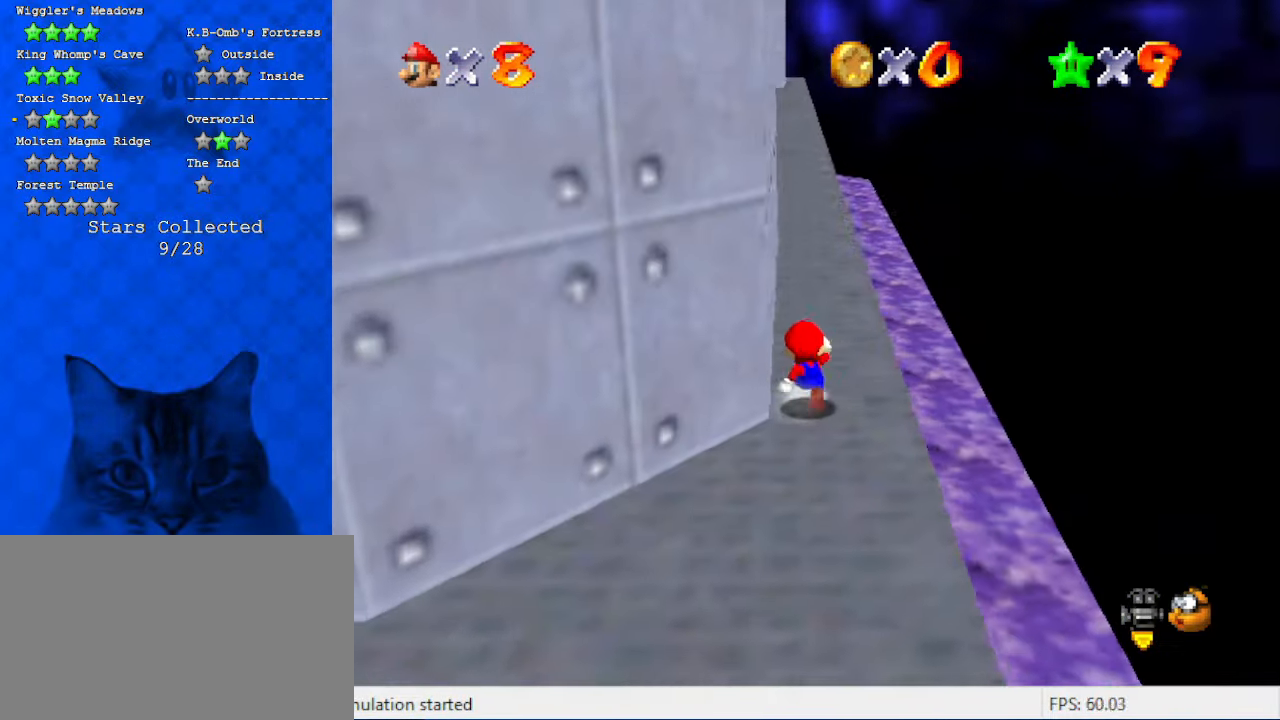
Gameplay with keyboard; each line is a JSON object with the keys held at the frame after it. "events" lists presses ("down") and releases ("up") of "a", "c", "ctrl", "d", "down", "left", "return", "right", "s", "shift", "up", "w", "x" and "y" between this image and that frame as [ms after this image, input, new state], when the widget could be followed in between. No other keys are recorded. Mouse input is not recorded.
{"keys": ["d", "right", "up"], "events": [[234, "y", "down"], [300, "shift", "down"], [367, "y", "up"], [467, "d", "down"], [467, "right", "down"], [467, "shift", "up"]]}
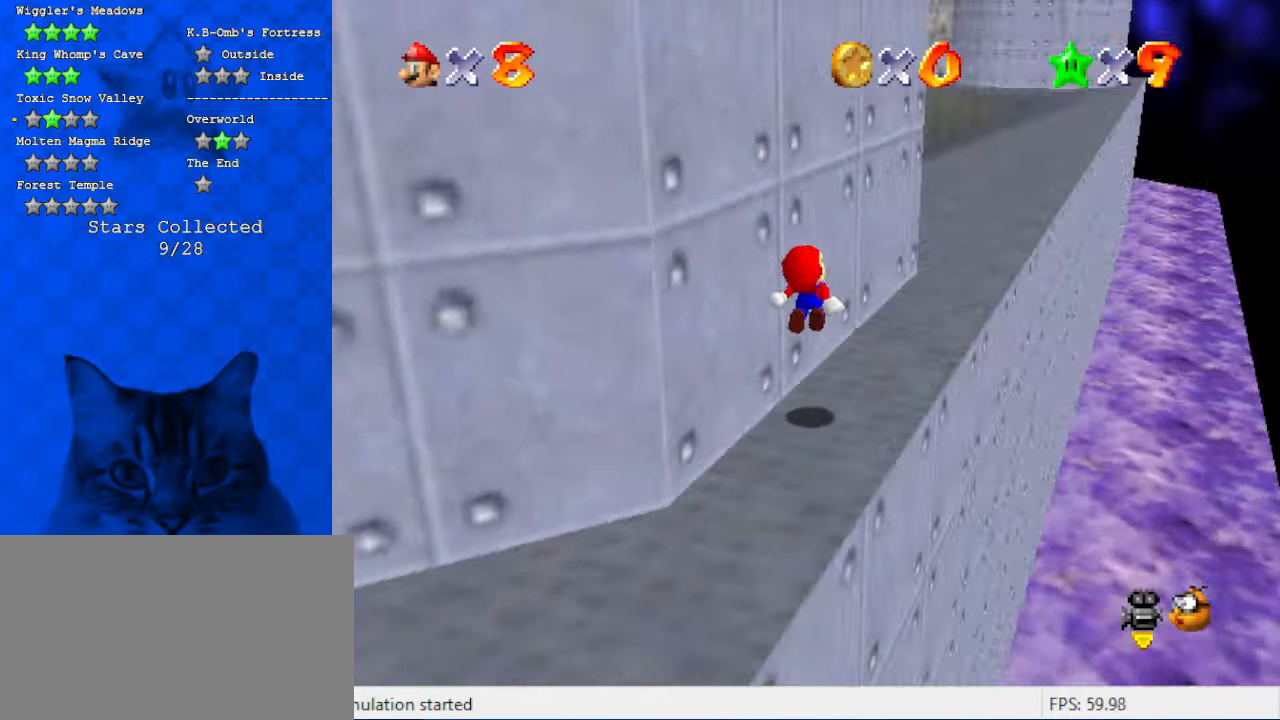
{"keys": ["up"], "events": [[100, "d", "up"], [400, "a", "down"], [434, "right", "up"], [500, "a", "up"]]}
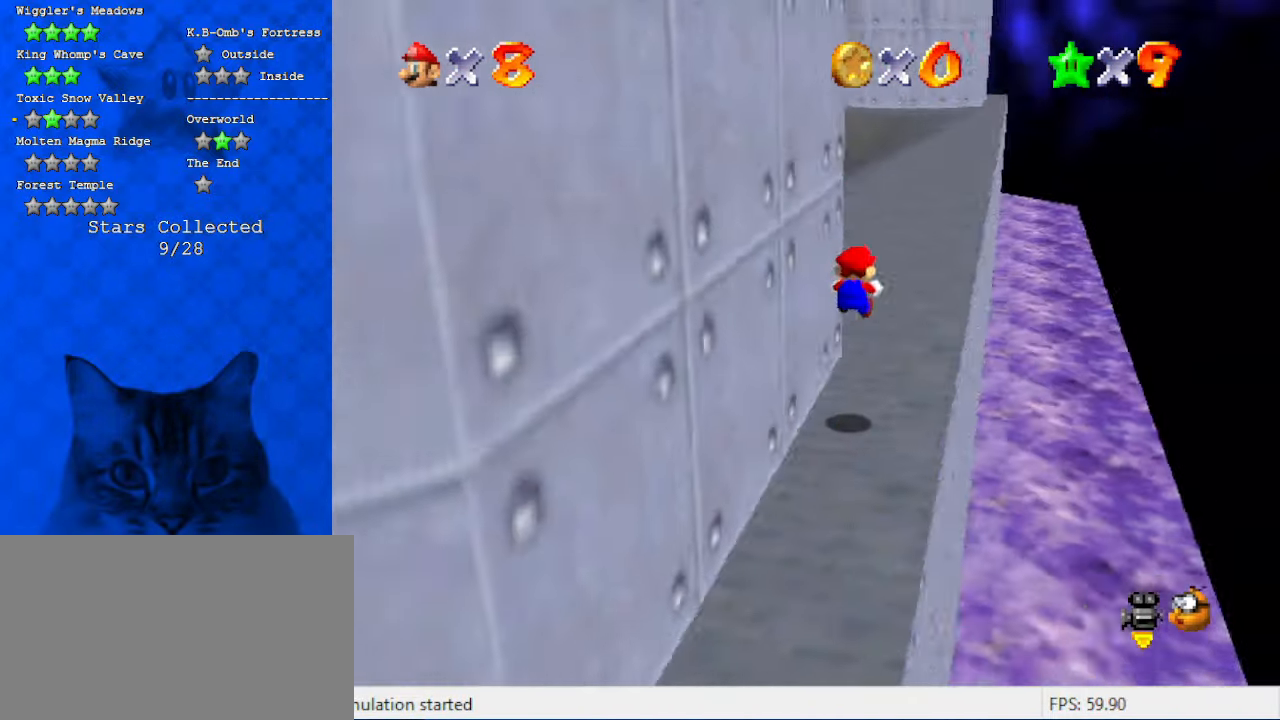
{"keys": ["right", "up"], "events": [[367, "d", "down"], [500, "d", "up"], [500, "right", "down"]]}
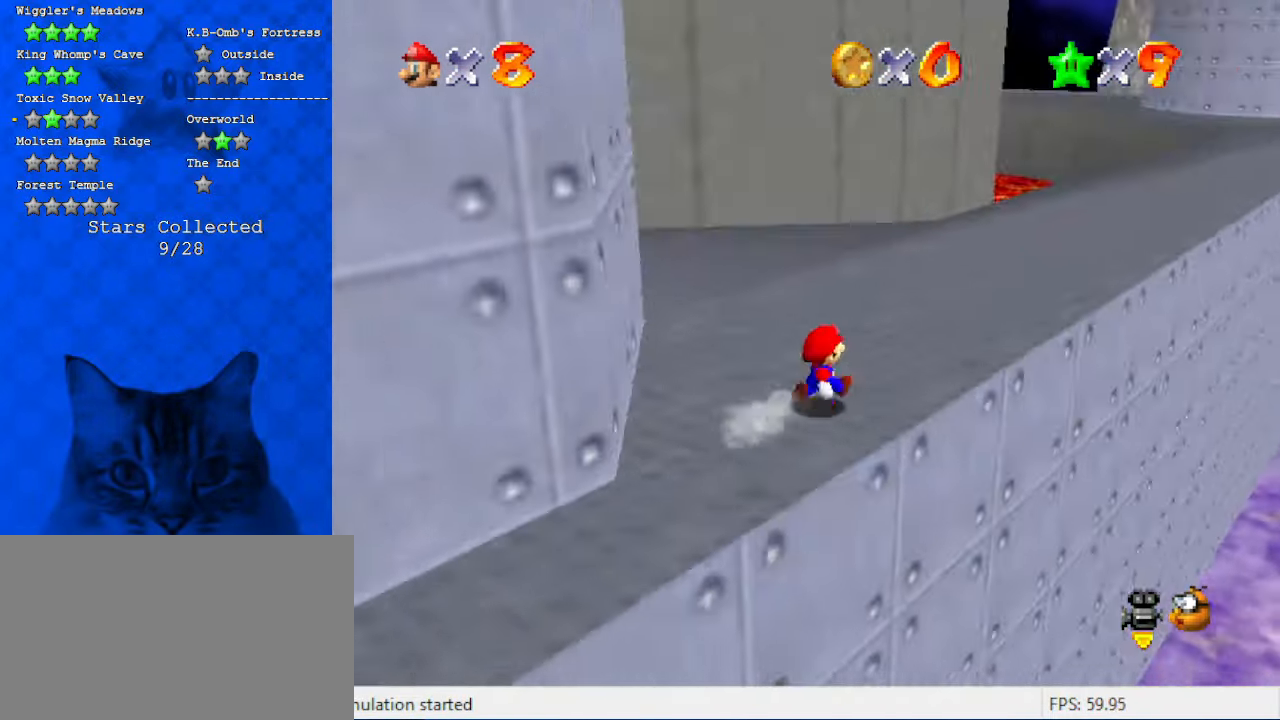
{"keys": ["a", "up"], "events": [[400, "right", "up"], [500, "a", "down"]]}
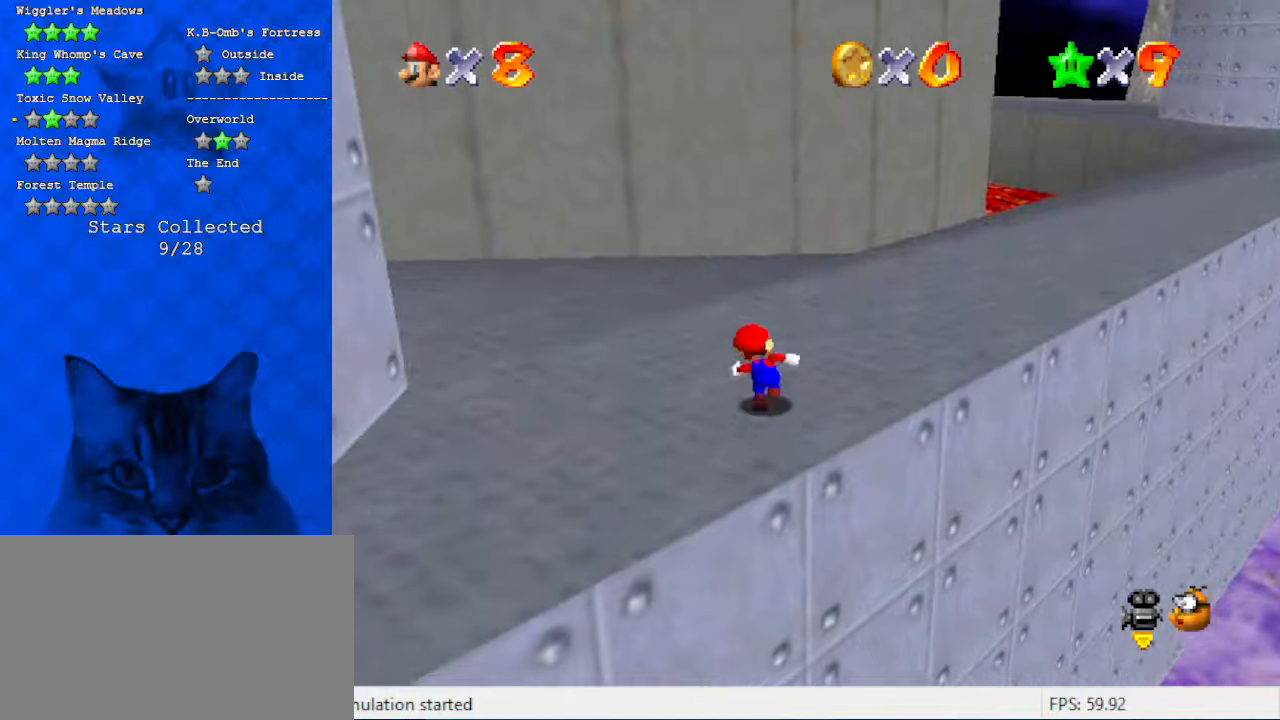
{"keys": ["left", "up"], "events": [[100, "left", "down"], [200, "a", "up"]]}
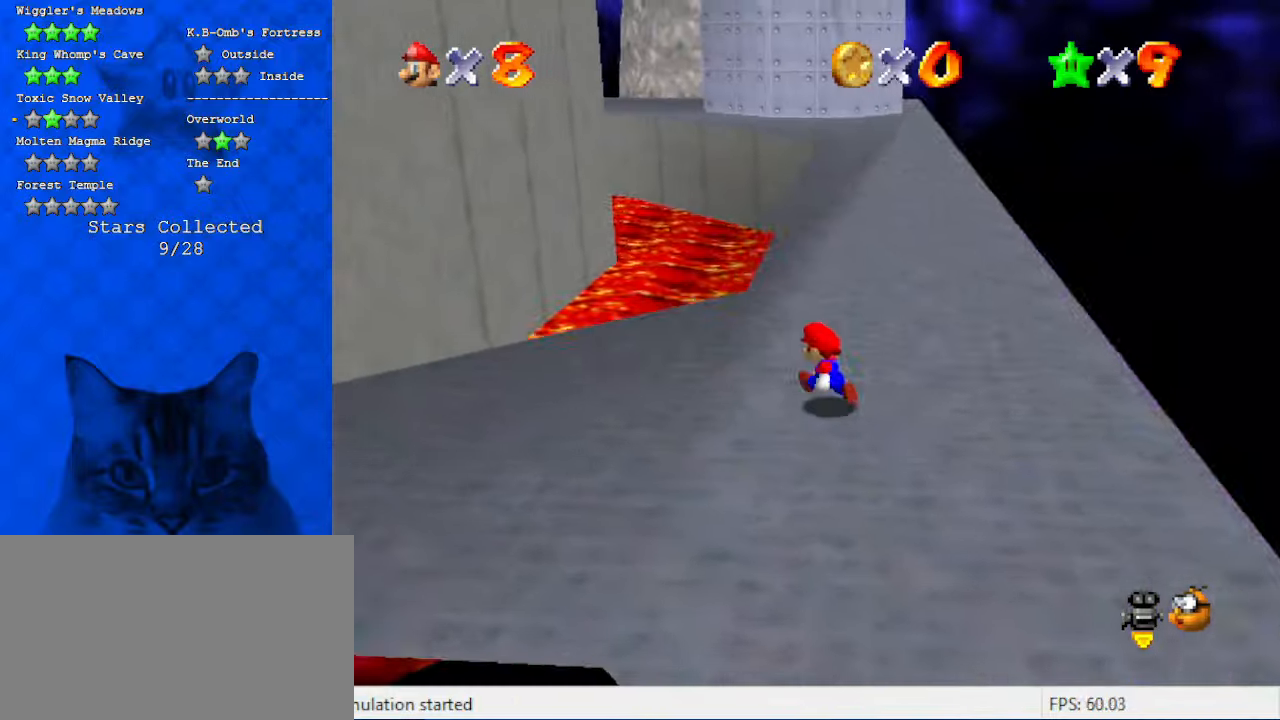
{"keys": ["left", "shift", "up", "y"], "events": [[34, "a", "down"], [200, "a", "up"], [434, "y", "down"], [500, "shift", "down"]]}
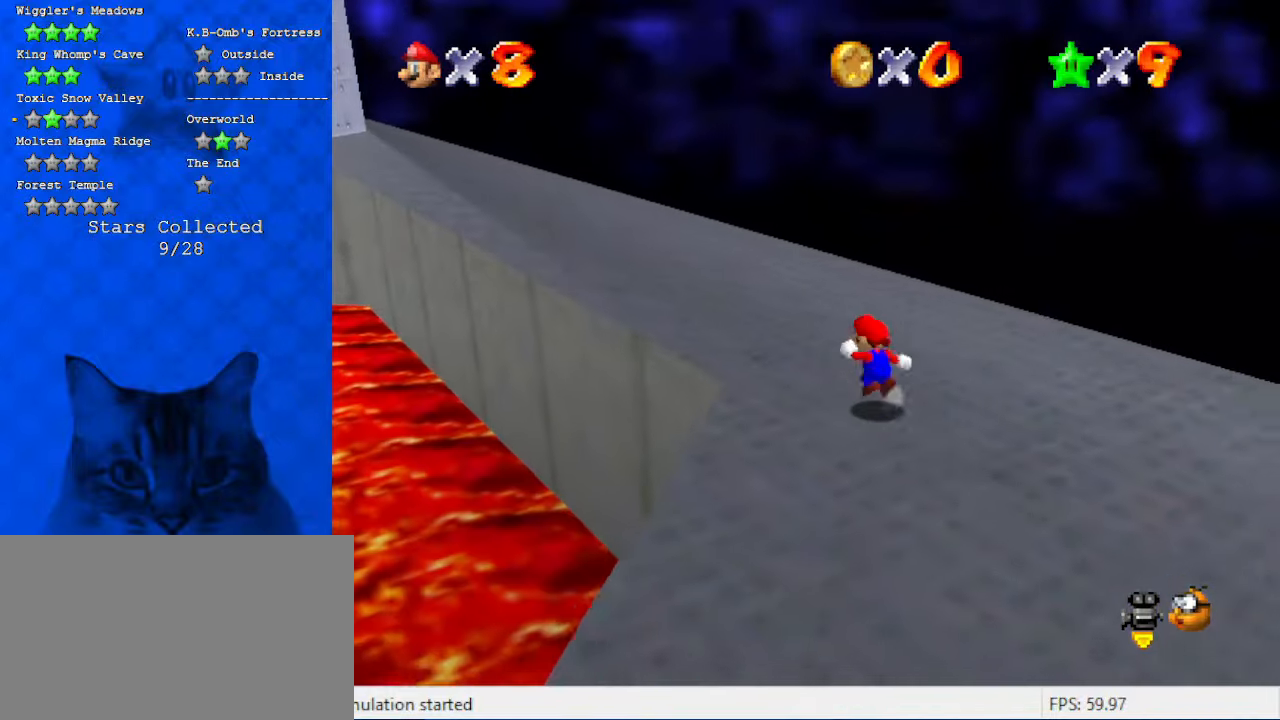
{"keys": ["up"], "events": [[34, "y", "up"], [134, "shift", "up"], [167, "d", "down"], [167, "left", "up"], [334, "d", "up"]]}
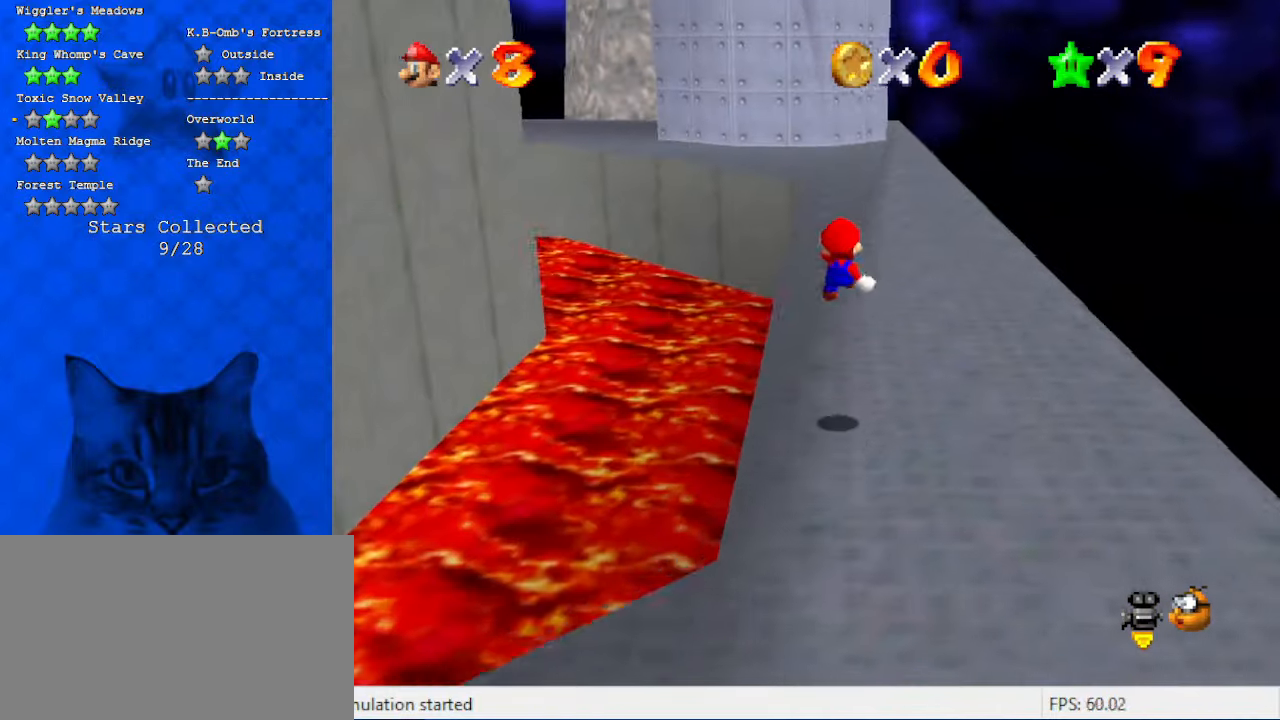
{"keys": ["up"], "events": []}
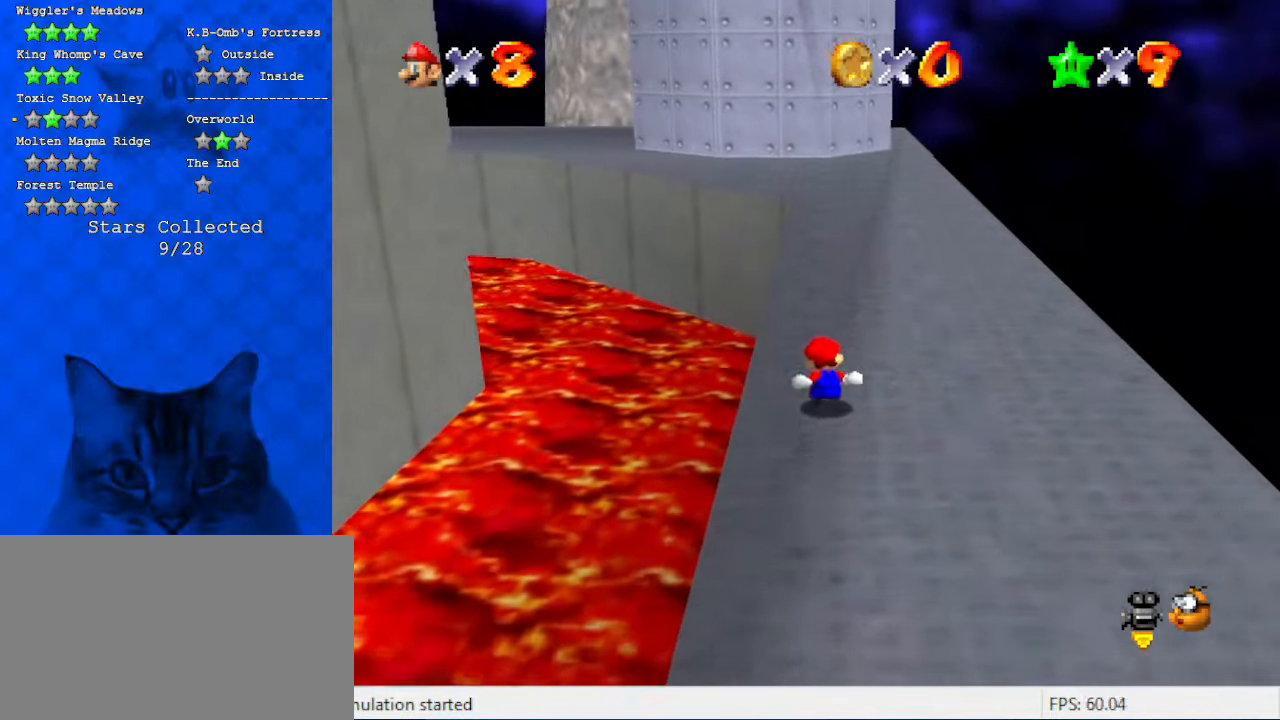
{"keys": ["up"], "events": [[234, "ctrl", "down"], [234, "shift", "down"], [400, "ctrl", "up"], [400, "shift", "up"]]}
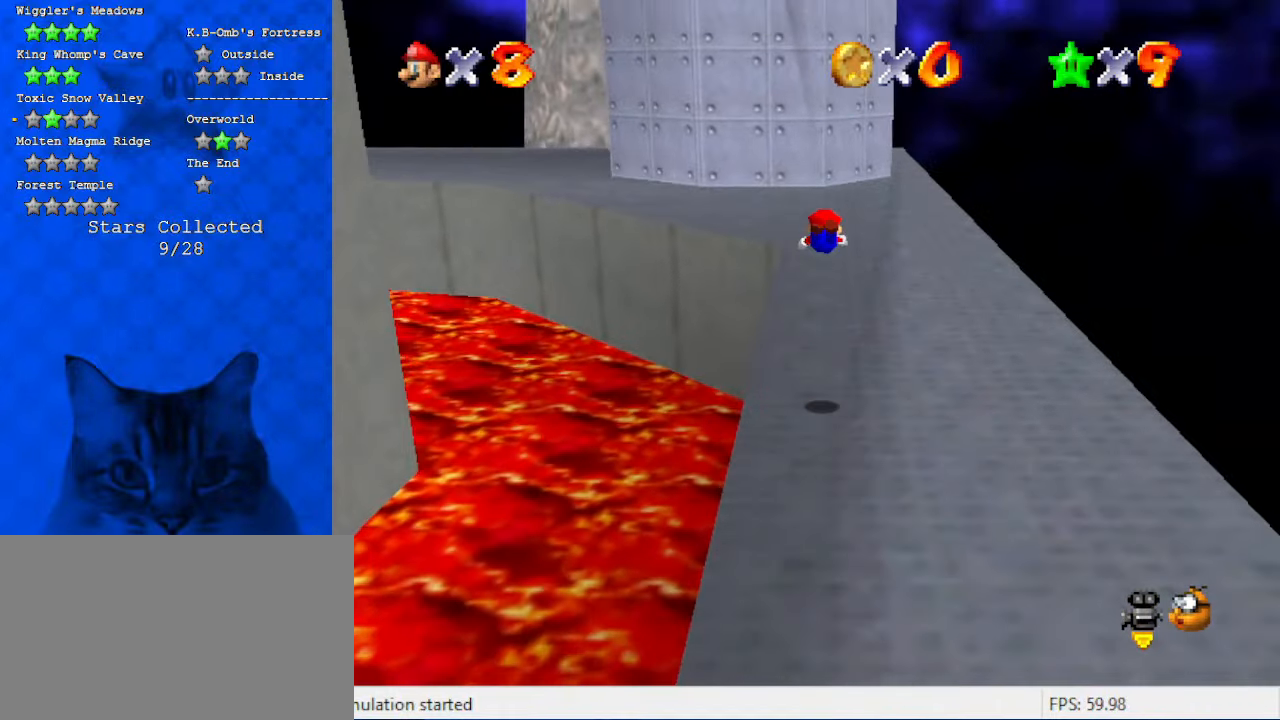
{"keys": ["d", "right", "up"], "events": [[34, "d", "down"], [67, "right", "down"], [134, "d", "up"], [367, "d", "down"]]}
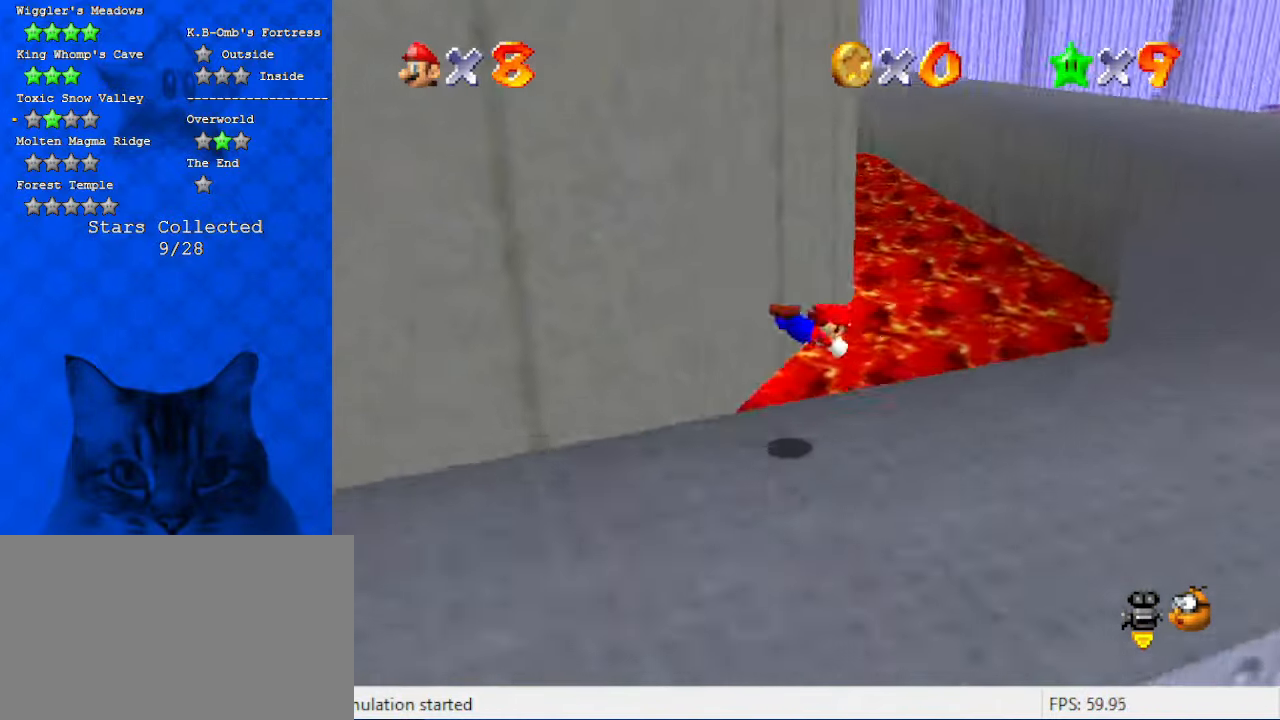
{"keys": ["right"], "events": [[34, "d", "up"], [100, "up", "up"], [234, "ctrl", "down"], [234, "shift", "down"], [400, "ctrl", "up"], [500, "shift", "up"]]}
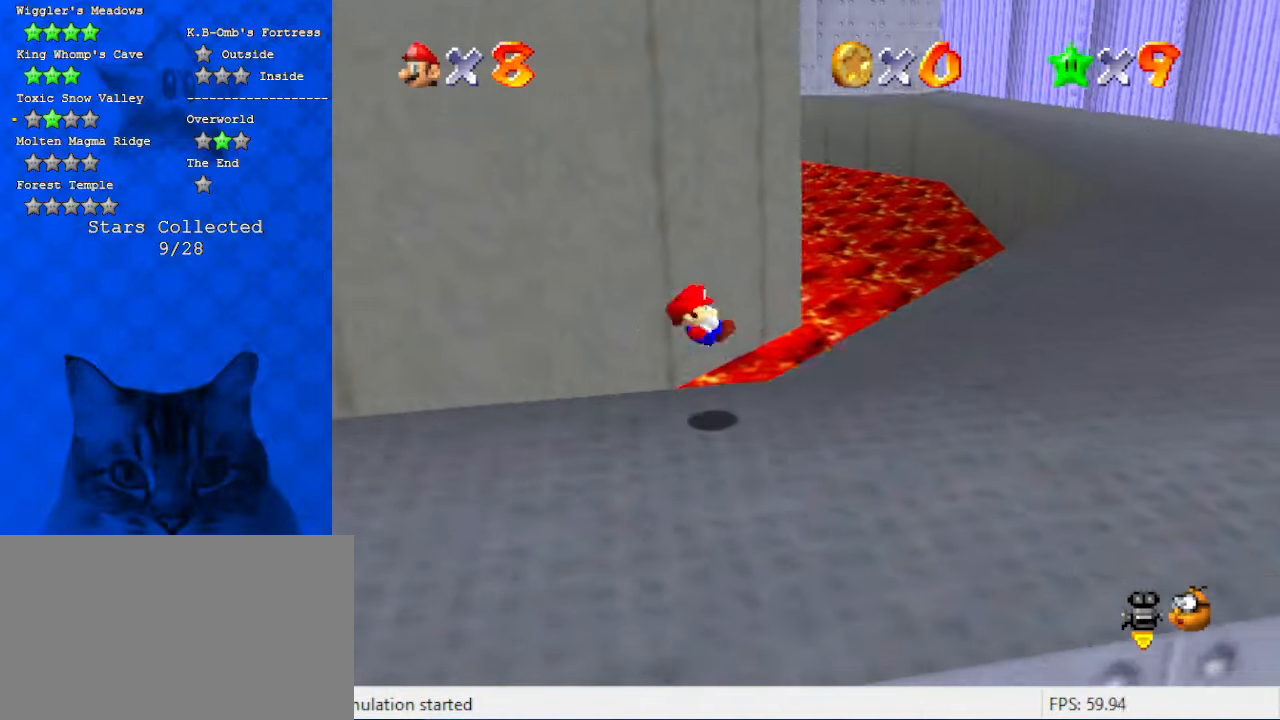
{"keys": ["right", "up"], "events": [[100, "a", "down"], [234, "a", "up"], [334, "a", "down"], [334, "up", "down"], [467, "a", "up"]]}
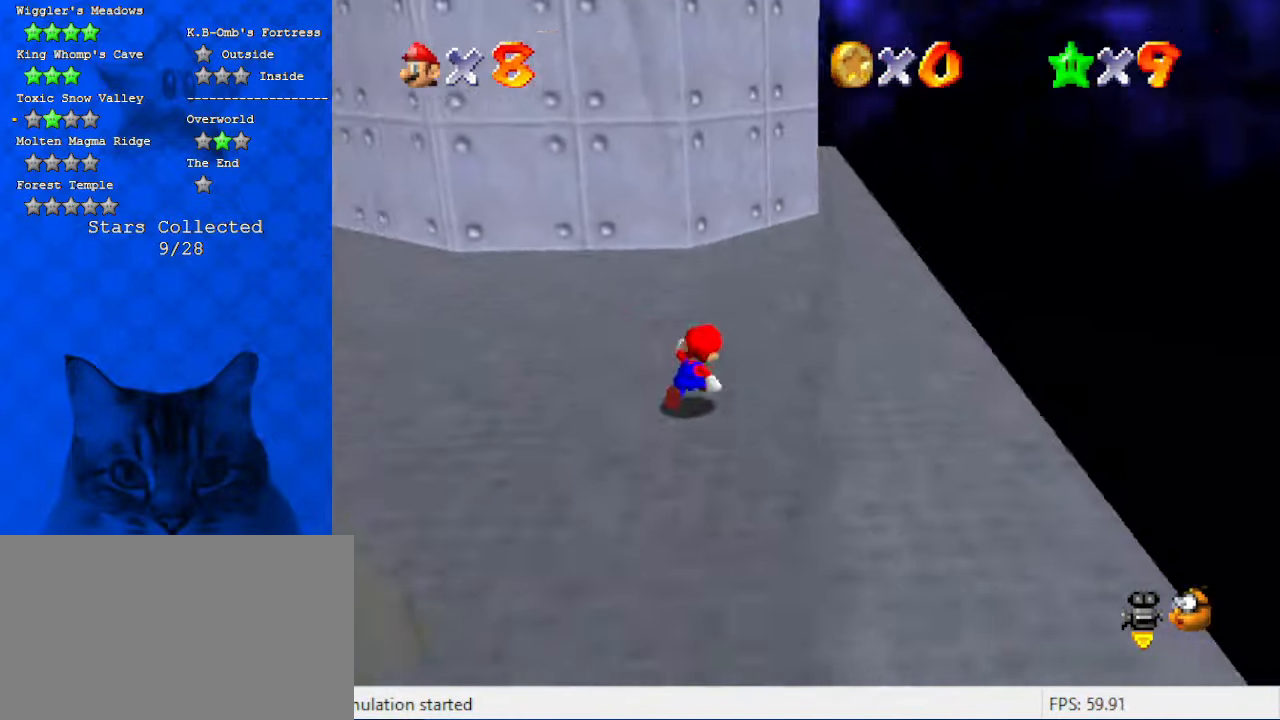
{"keys": ["right"], "events": [[67, "right", "up"], [200, "d", "down"], [267, "right", "down"], [334, "d", "up"], [467, "up", "up"]]}
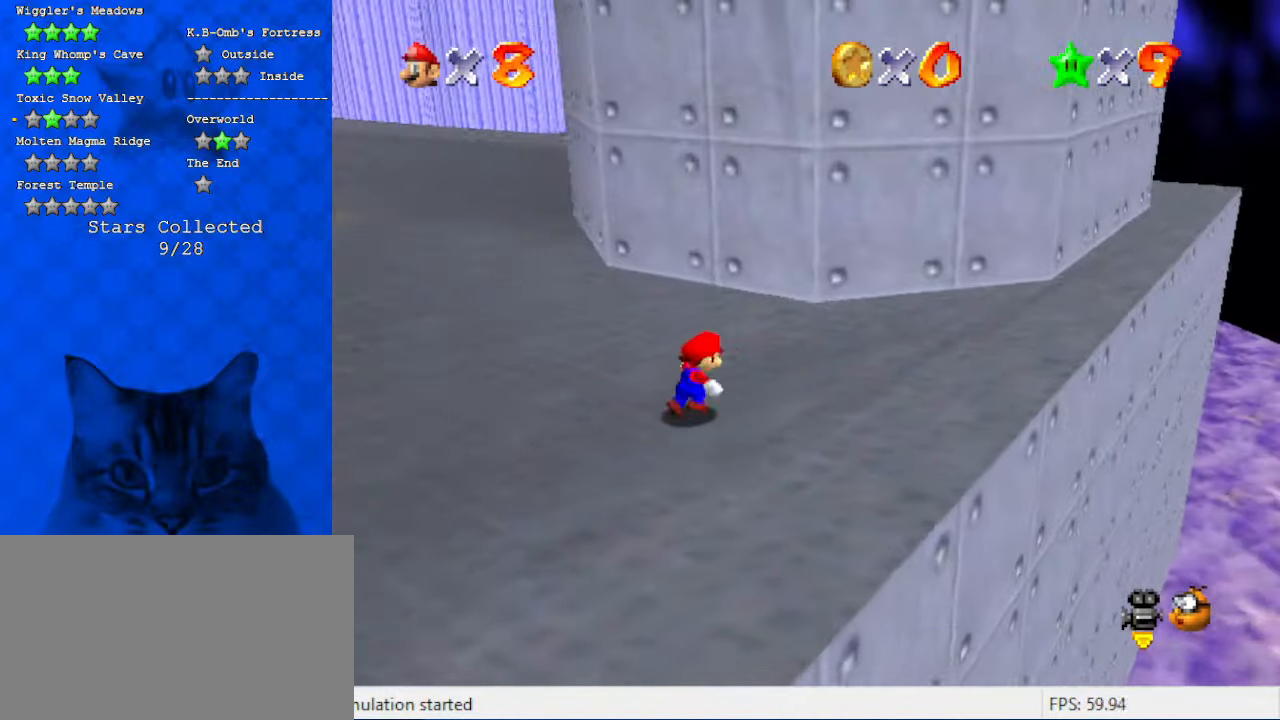
{"keys": ["right", "up"], "events": [[134, "up", "down"], [300, "a", "down"], [500, "a", "up"]]}
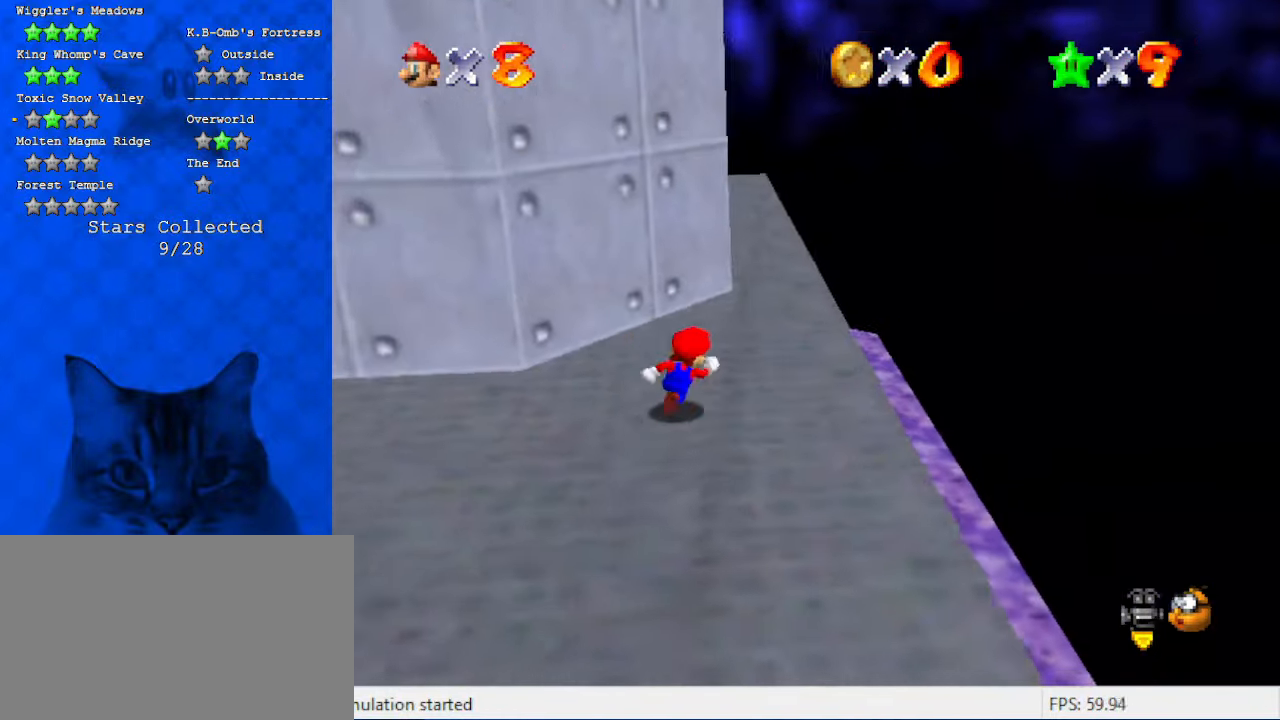
{"keys": ["up"], "events": [[100, "right", "up"], [267, "right", "down"], [467, "right", "up"]]}
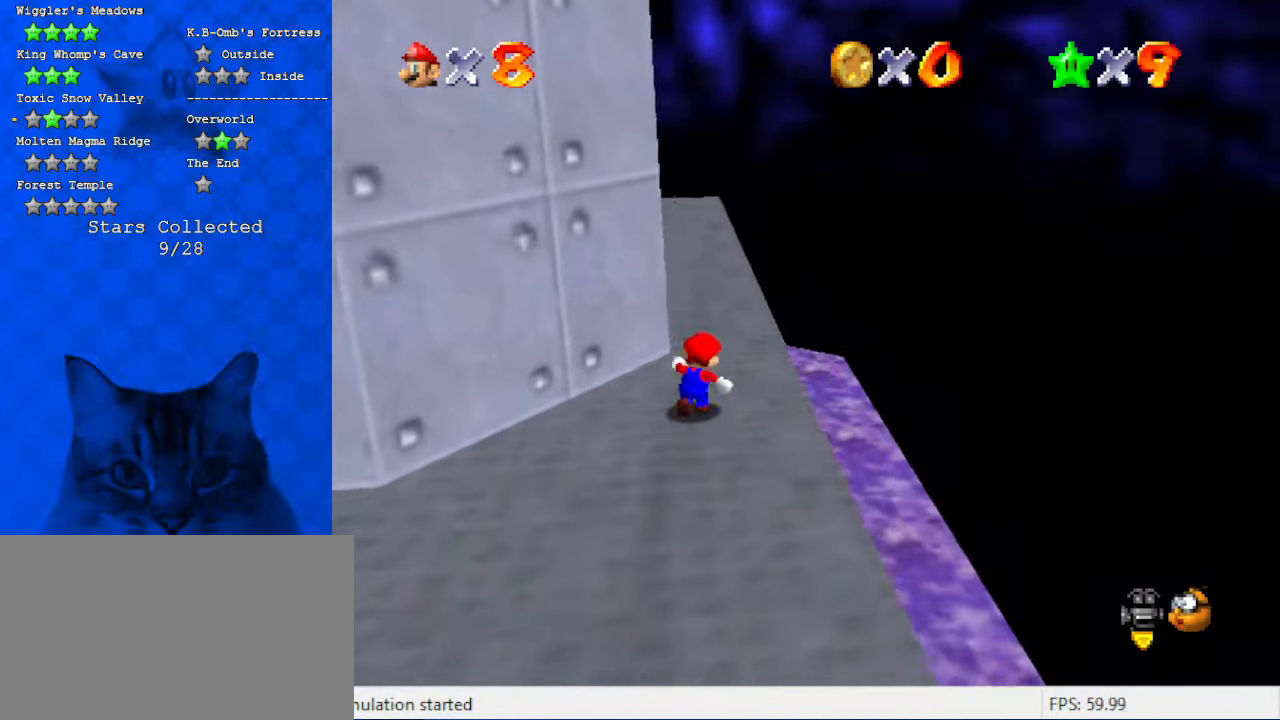
{"keys": ["d", "right", "up"], "events": [[134, "shift", "down"], [200, "right", "down"], [267, "d", "down"], [267, "shift", "up"], [367, "d", "up"], [467, "d", "down"]]}
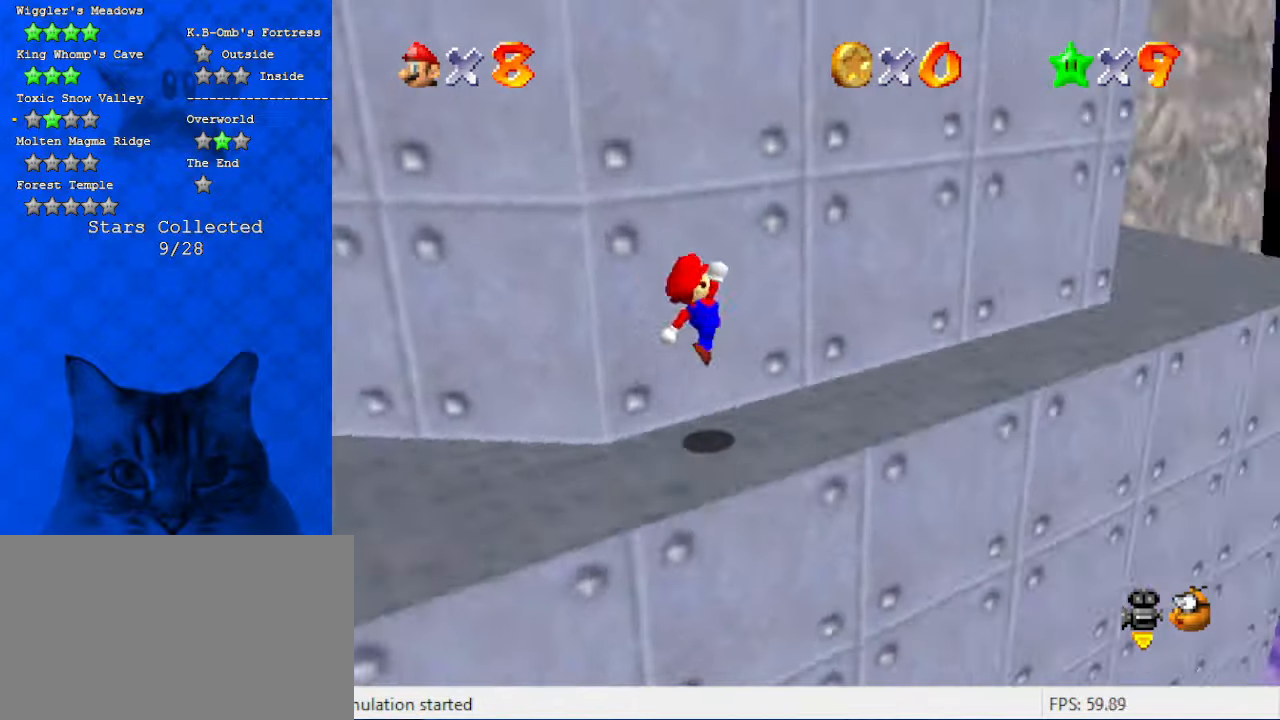
{"keys": ["right"], "events": [[67, "d", "up"], [167, "ctrl", "down"], [234, "ctrl", "up"], [234, "up", "up"], [300, "shift", "down"], [334, "ctrl", "down"], [467, "ctrl", "up"], [467, "shift", "up"]]}
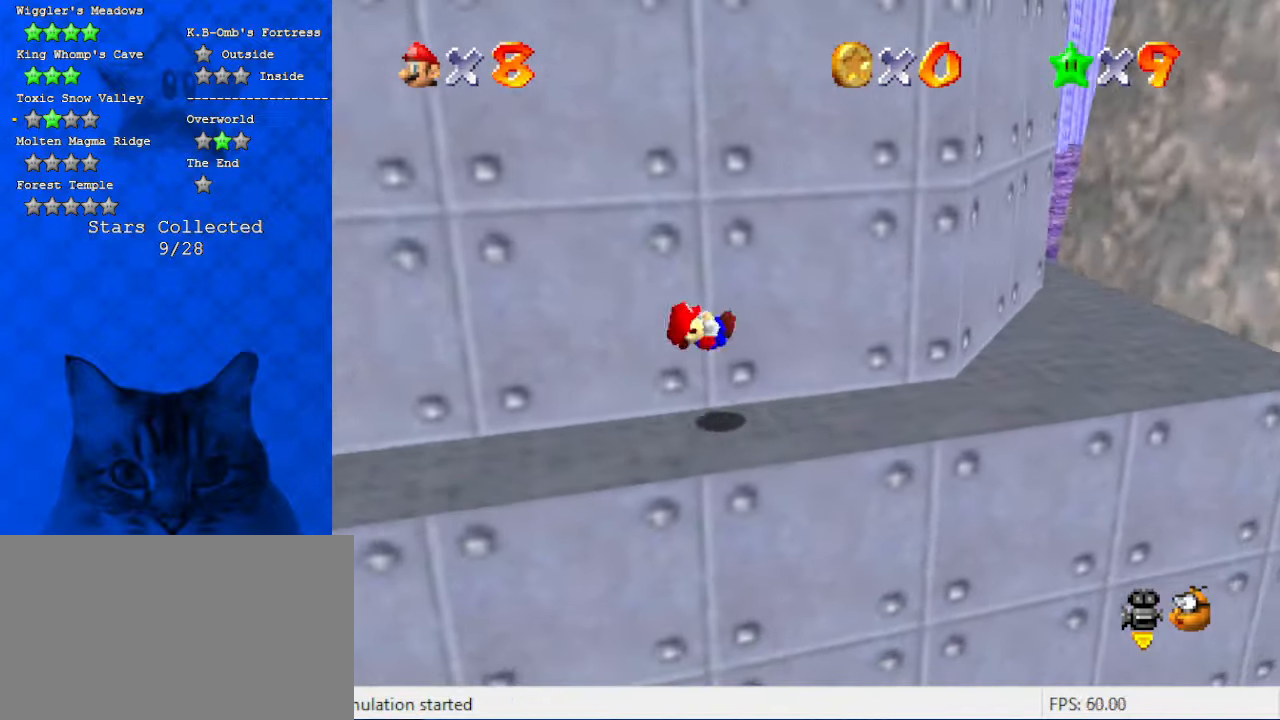
{"keys": [], "events": [[500, "right", "up"]]}
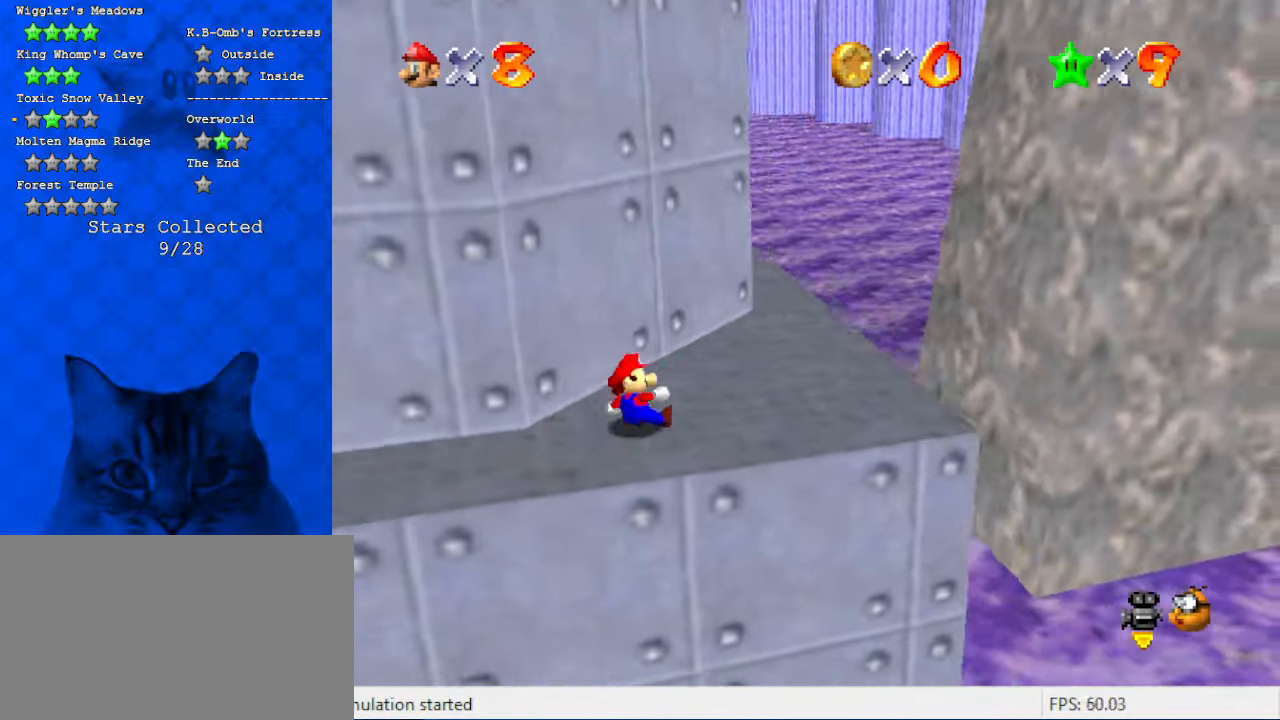
{"keys": ["a"], "events": [[134, "d", "down"], [267, "d", "up"], [500, "a", "down"]]}
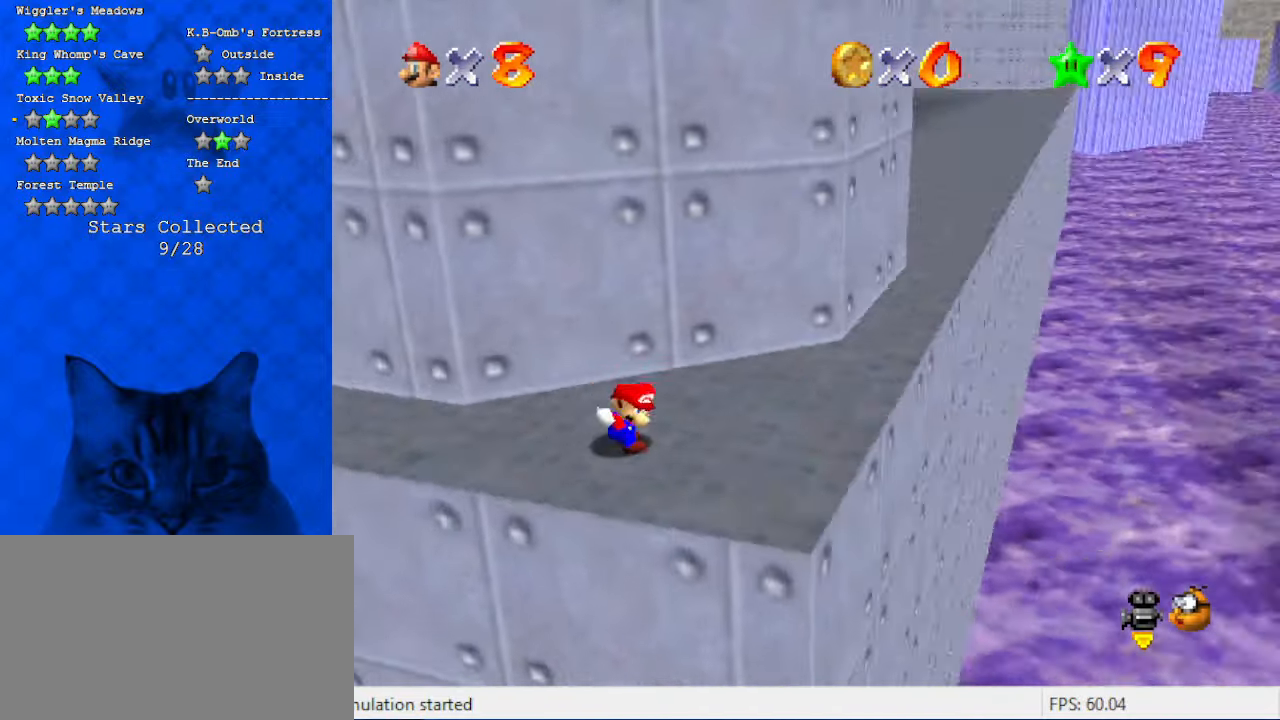
{"keys": [], "events": [[200, "a", "up"], [234, "a", "down"], [434, "a", "up"]]}
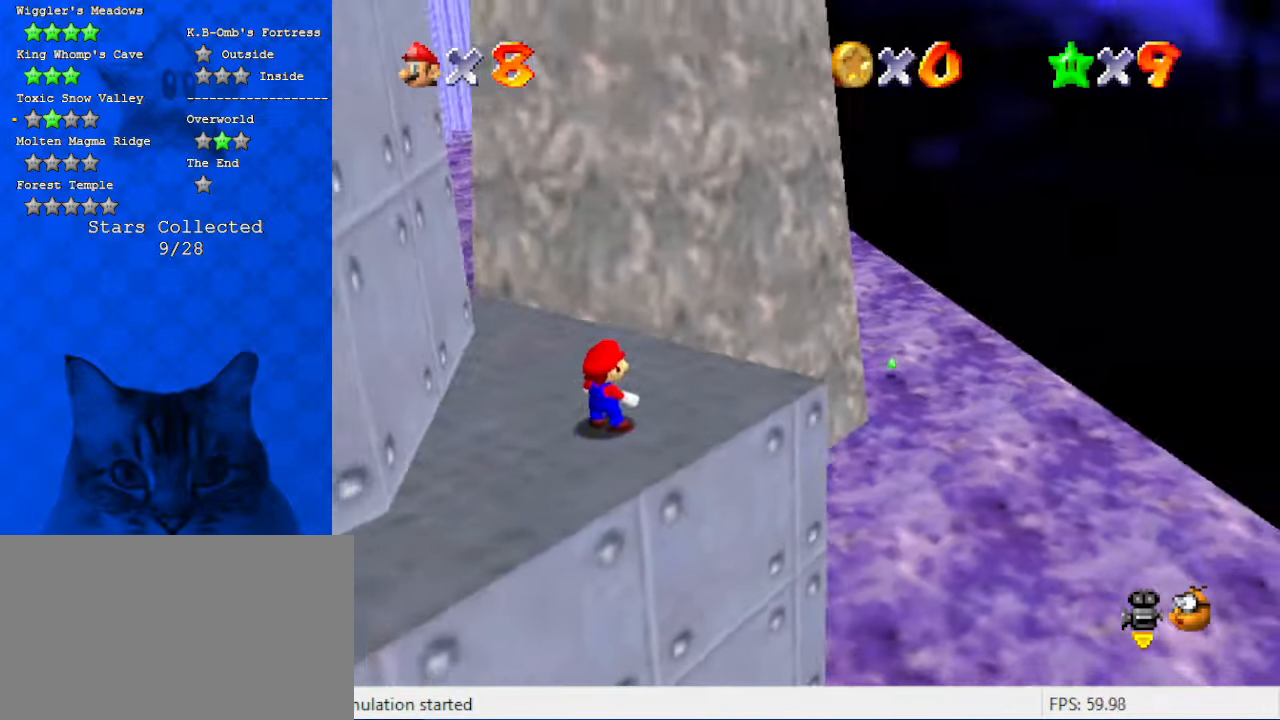
{"keys": [], "events": [[267, "d", "down"], [400, "d", "up"]]}
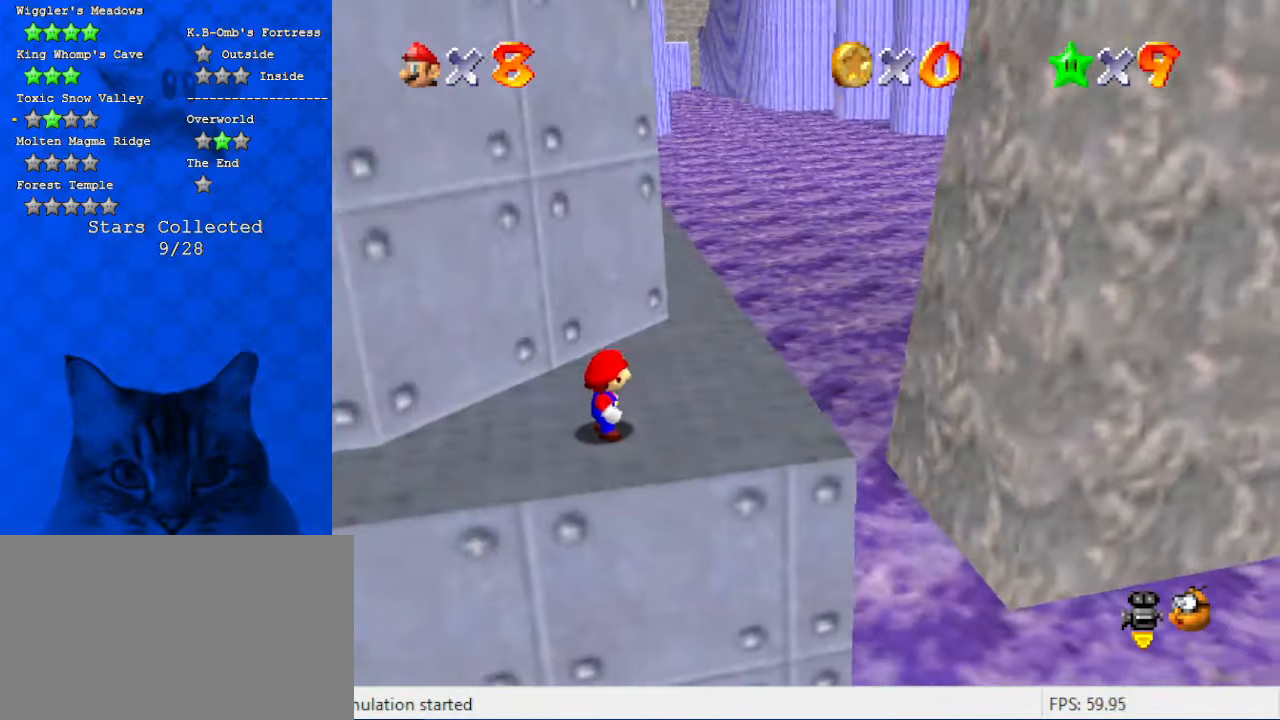
{"keys": [], "events": [[67, "a", "down"], [234, "a", "up"]]}
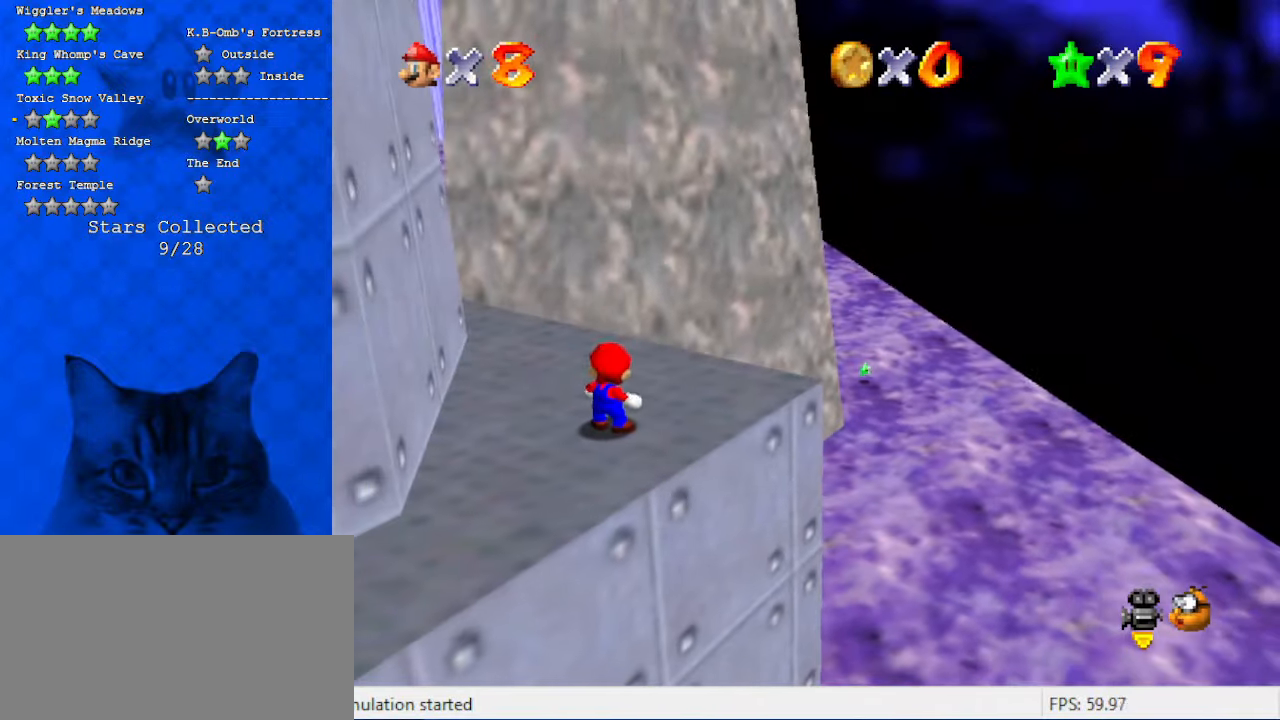
{"keys": [], "events": []}
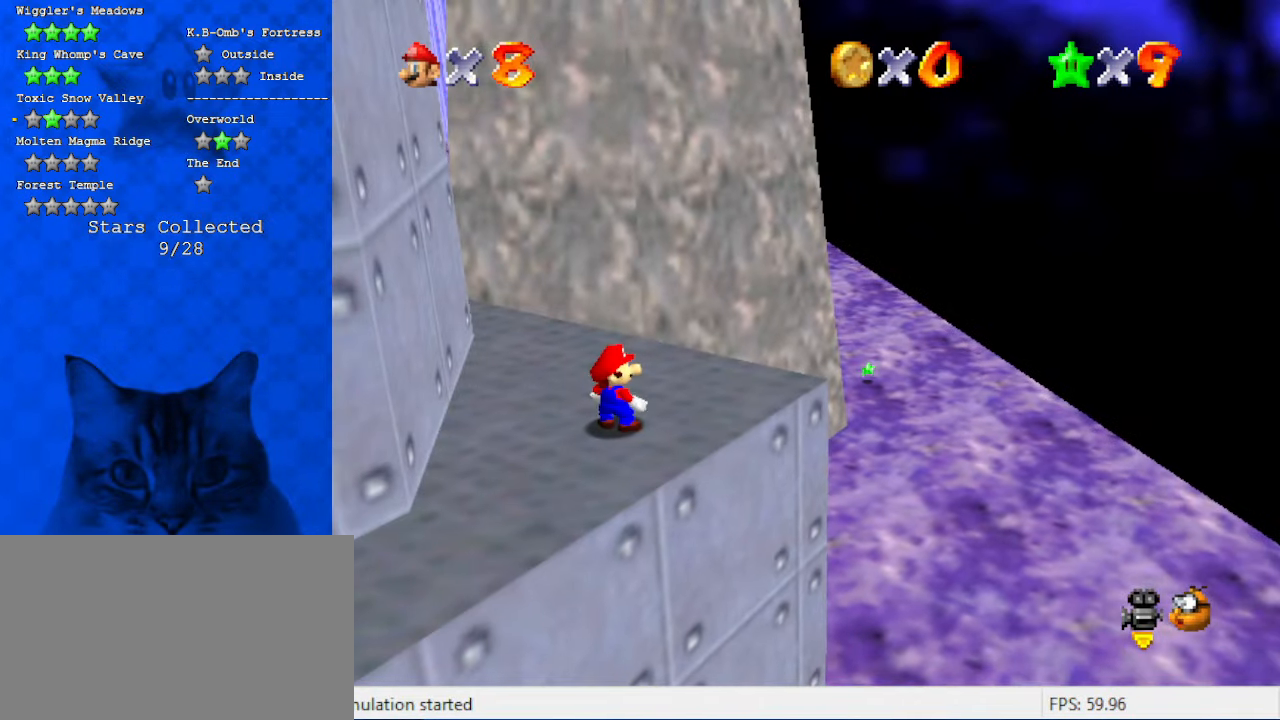
{"keys": [], "events": []}
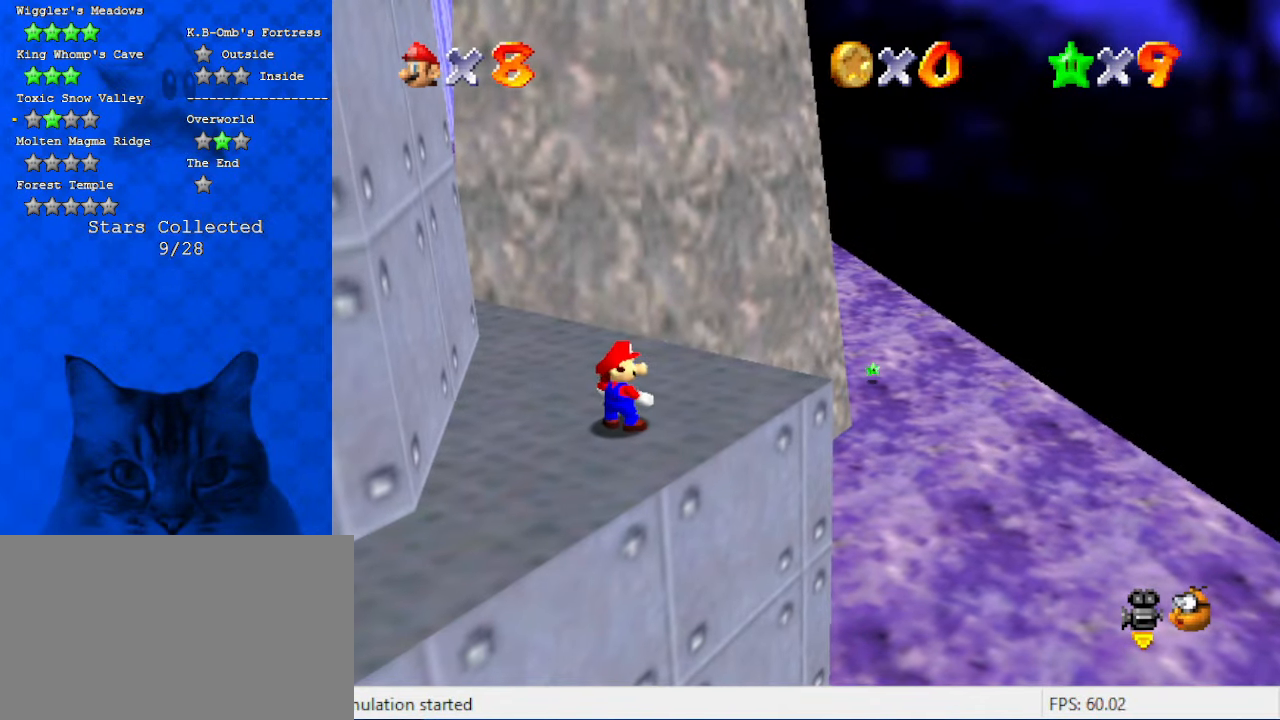
{"keys": [], "events": []}
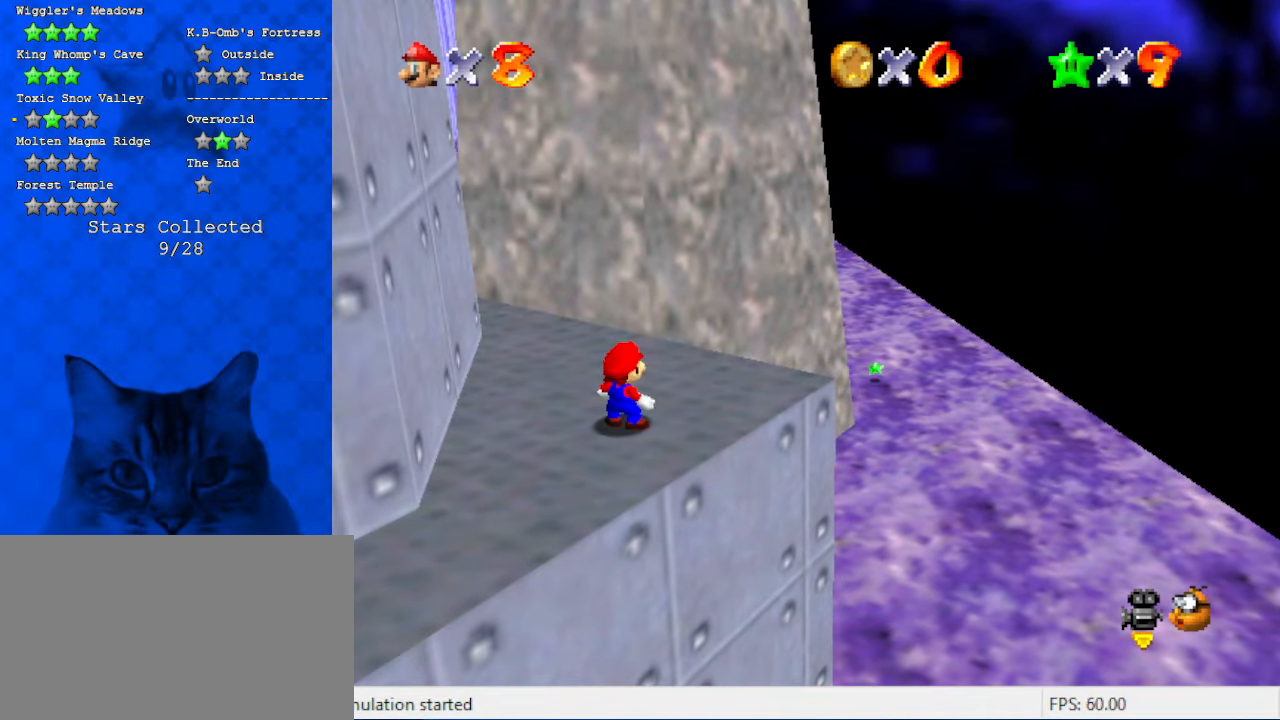
{"keys": [], "events": []}
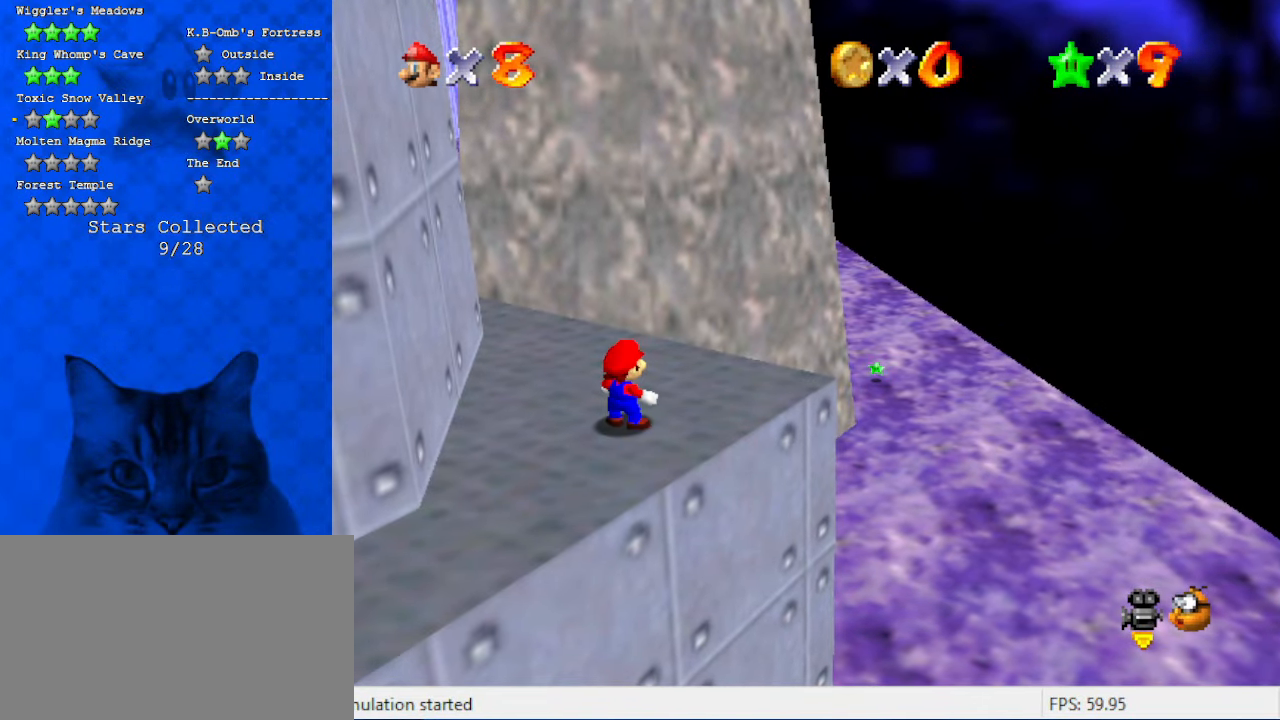
{"keys": [], "events": []}
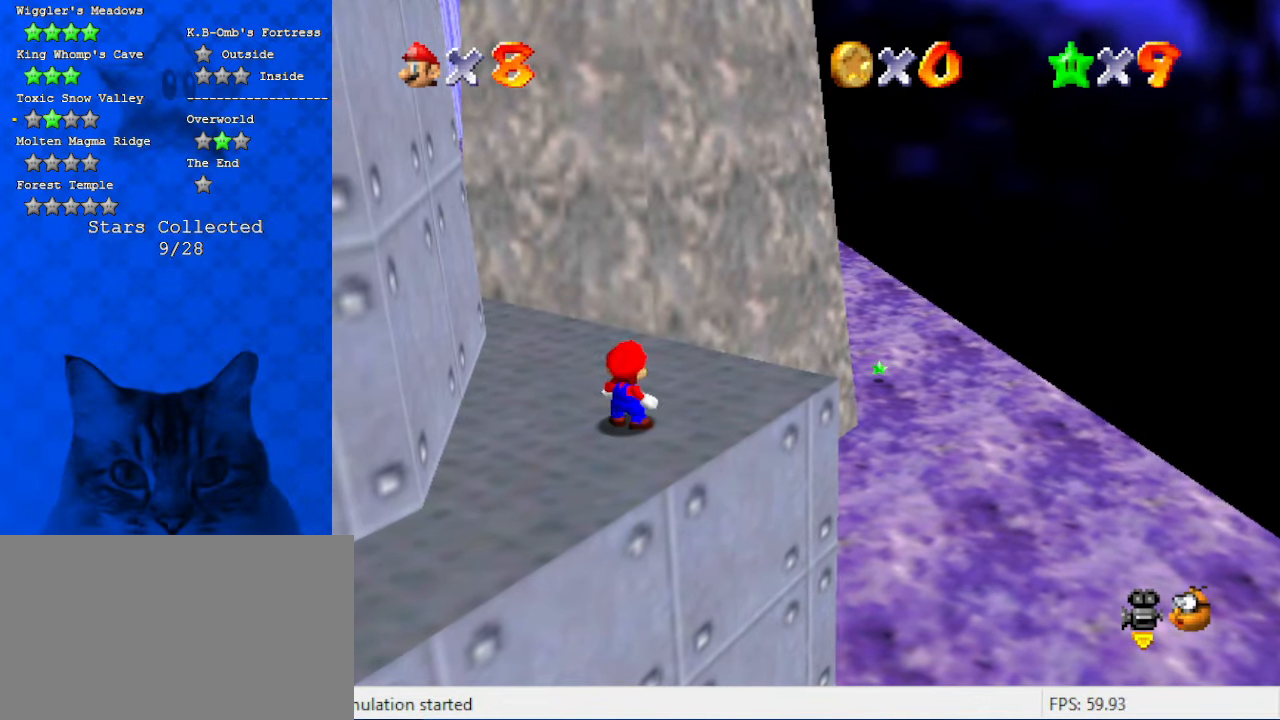
{"keys": ["d", "up"], "events": [[434, "d", "down"], [467, "up", "down"]]}
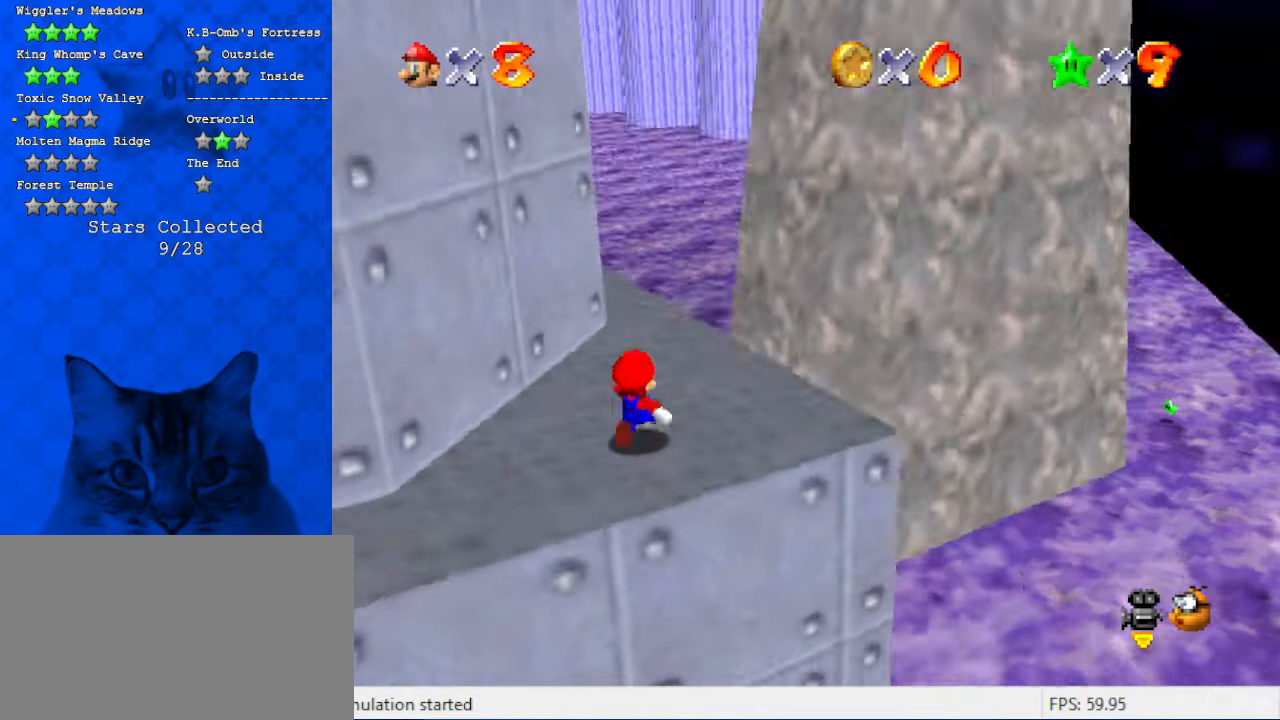
{"keys": ["right", "up"], "events": [[134, "d", "up"], [200, "right", "down"]]}
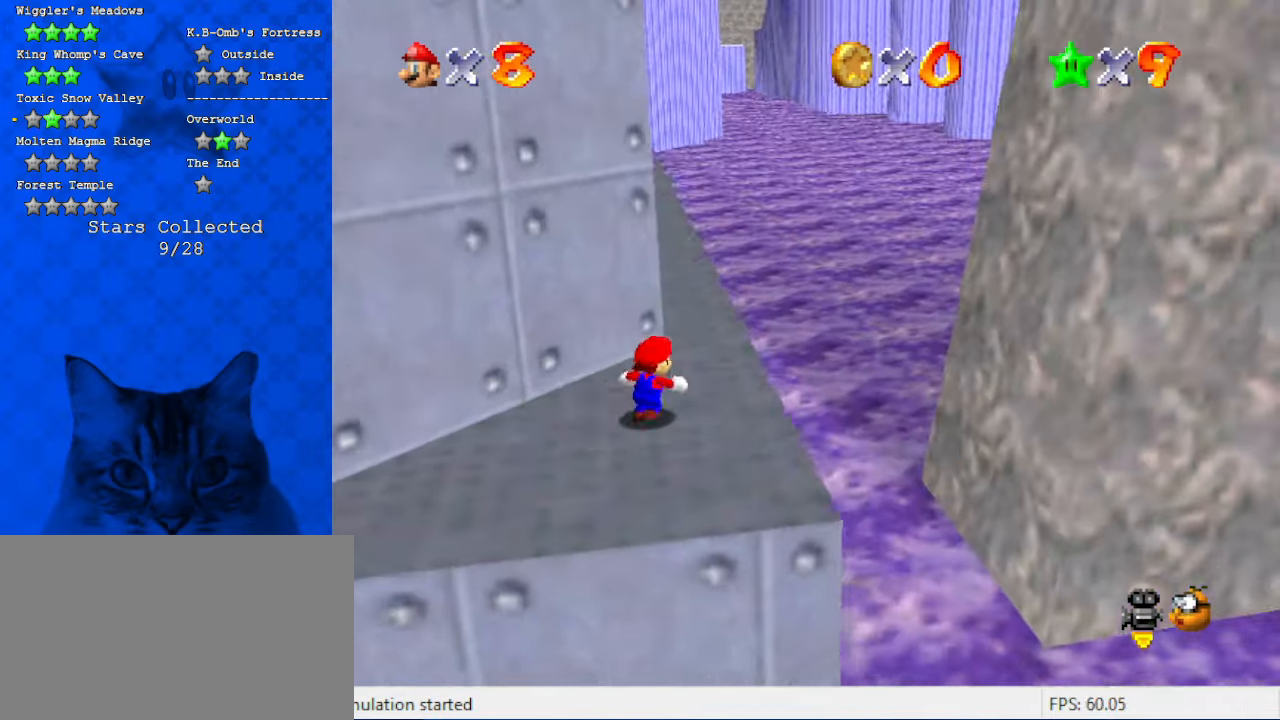
{"keys": ["shift", "up"], "events": [[267, "right", "up"], [400, "shift", "down"]]}
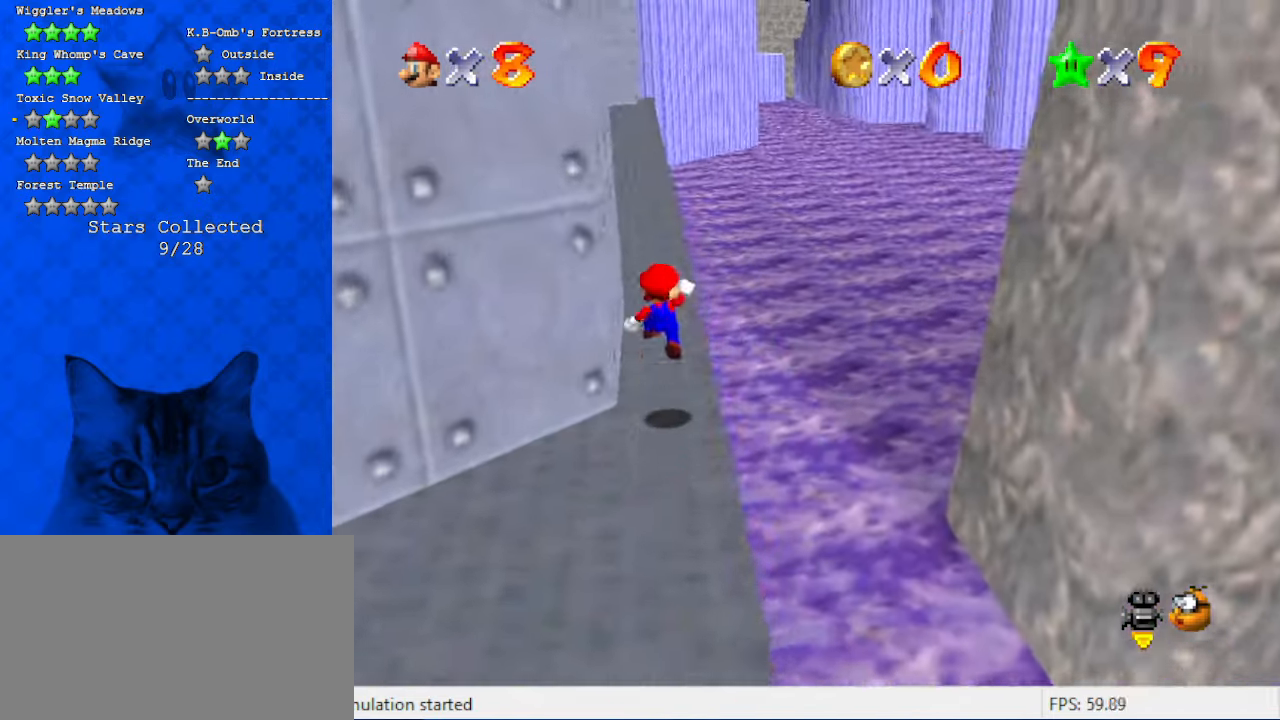
{"keys": ["right", "up"], "events": [[67, "shift", "up"], [100, "d", "down"], [167, "right", "down"], [200, "d", "up"], [367, "ctrl", "down"], [467, "ctrl", "up"]]}